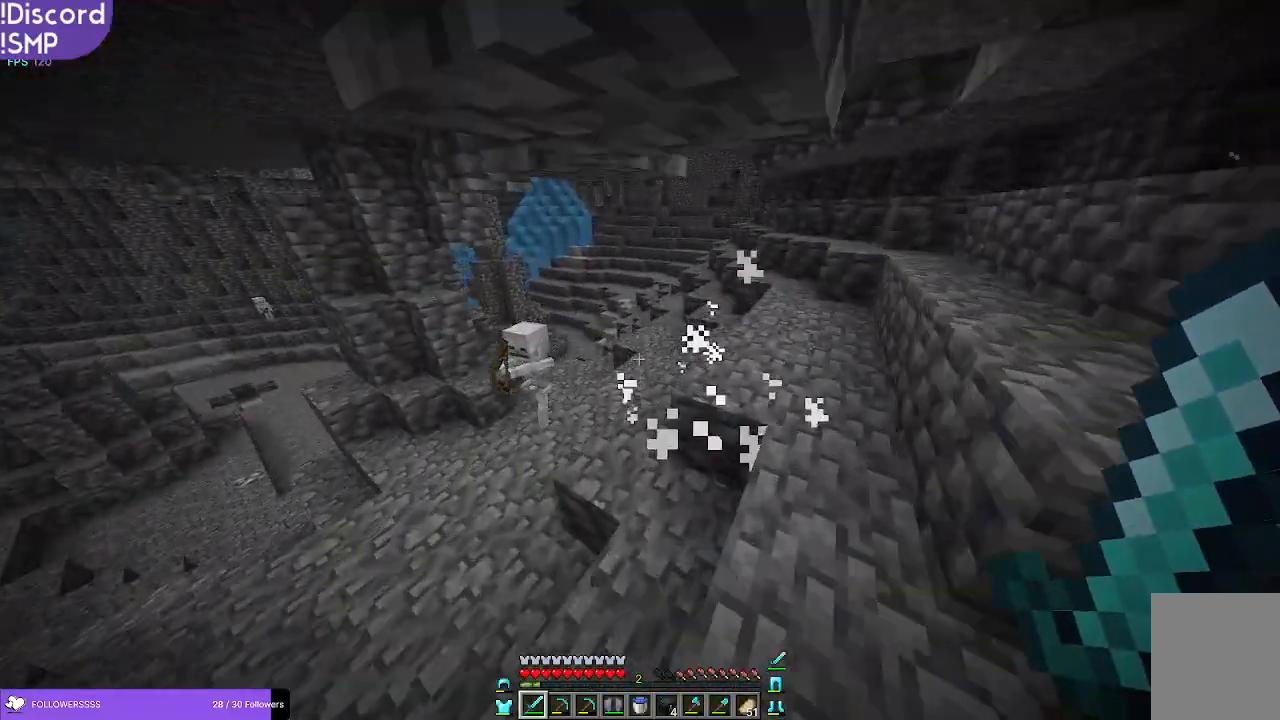
Gameplay with keyboard and mouse; each line is a JSON object with the keys and mouse buttons held at the frame after it. "events" lists presses ("down") and releases ("up") of "a", "d", "s", "w", "mouse_left" and "mouse_right" between this image and that frame as [ms after this image, input, new state], when the widget could be followed in between. "mouse_left", "mouse_right" = the "left", "right" buttons of the "mouse" list. No other keys are recorded. Fast repeated clicks can show as one long hold. Mouse movement is not recorded.
{"keys": ["w"], "mouse": [], "events": [[66, "a", "down"], [233, "a", "up"]]}
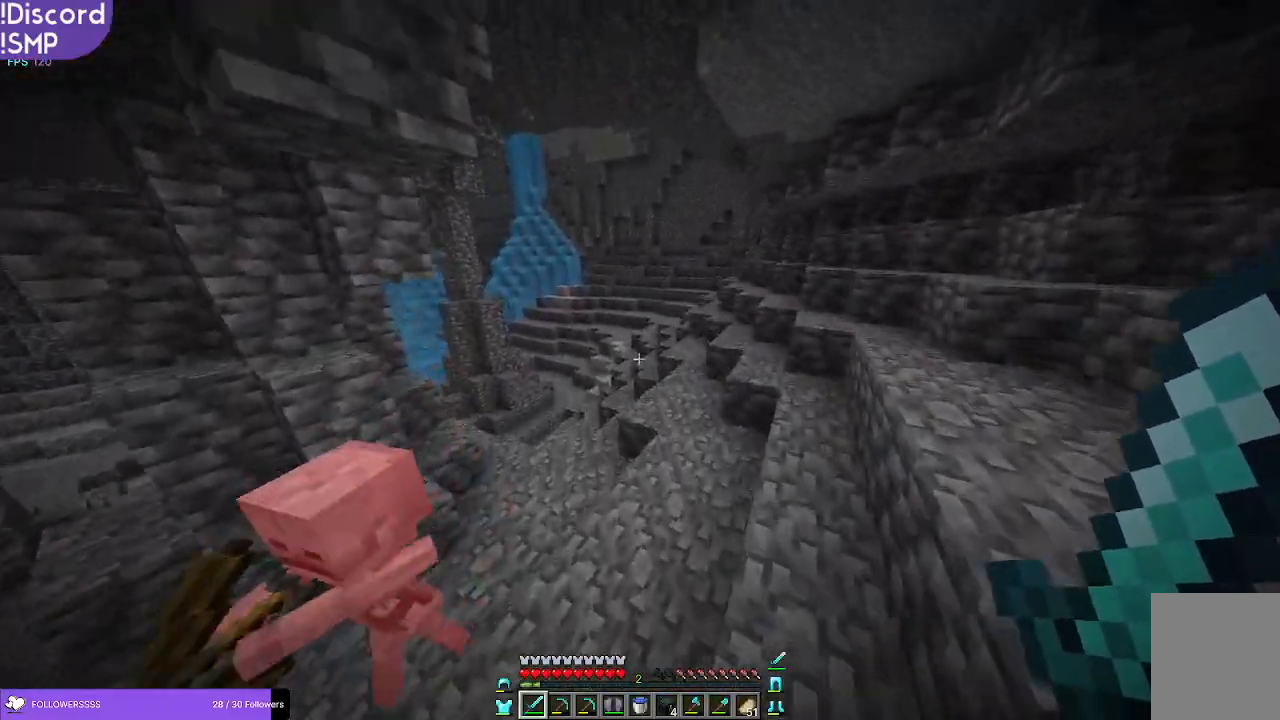
{"keys": [], "mouse": []}
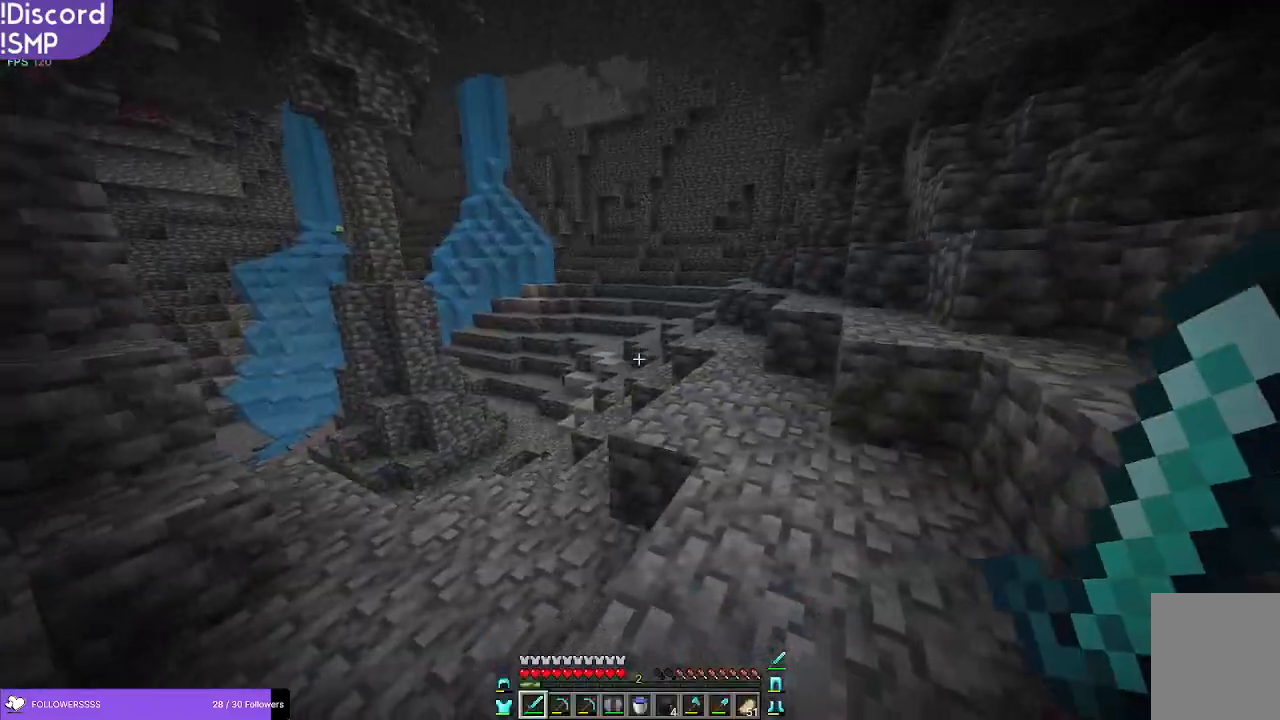
{"keys": [], "mouse": [], "events": [[16, "w", "down"], [416, "w", "up"]]}
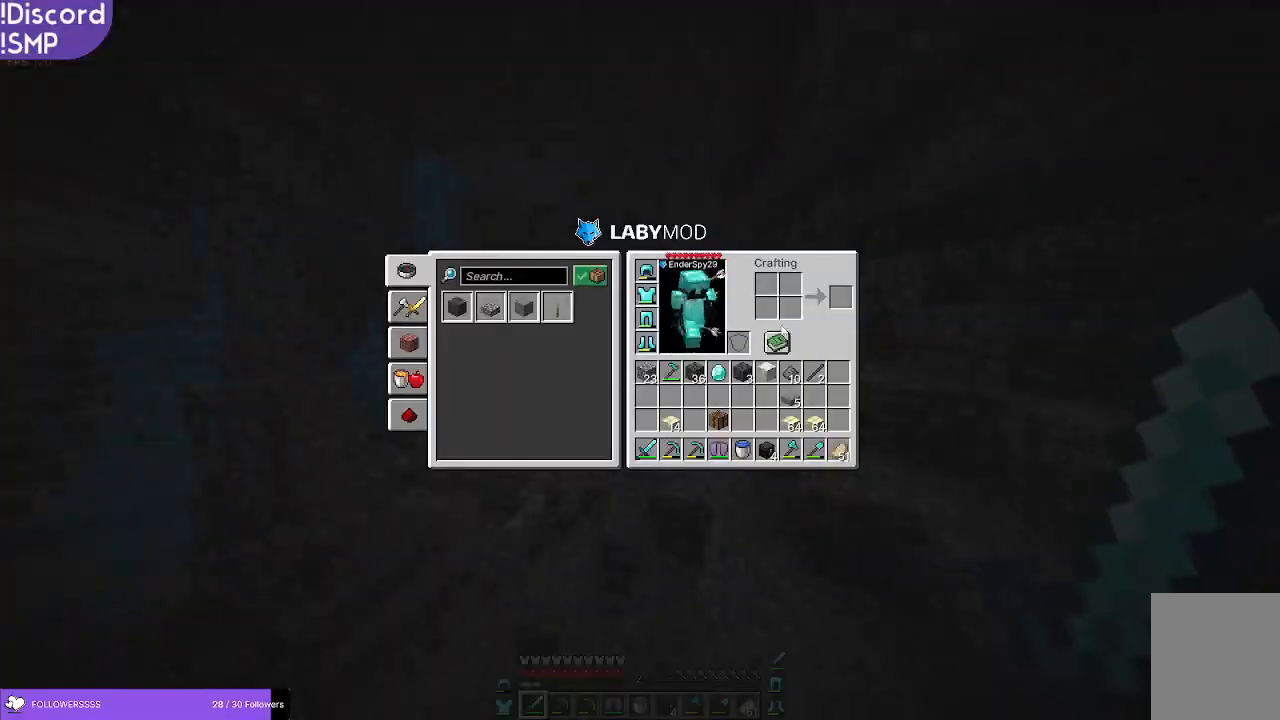
{"keys": ["w"], "mouse": [], "events": [[300, "w", "down"]]}
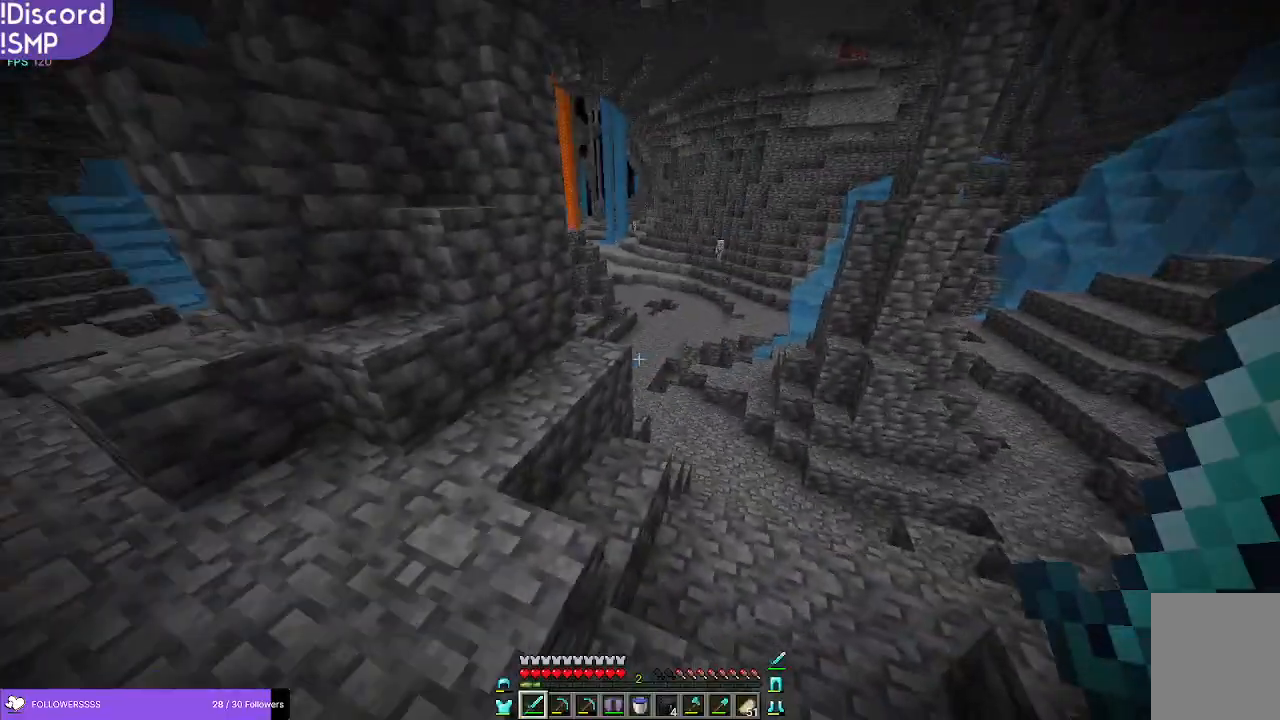
{"keys": ["w"], "mouse": [], "events": []}
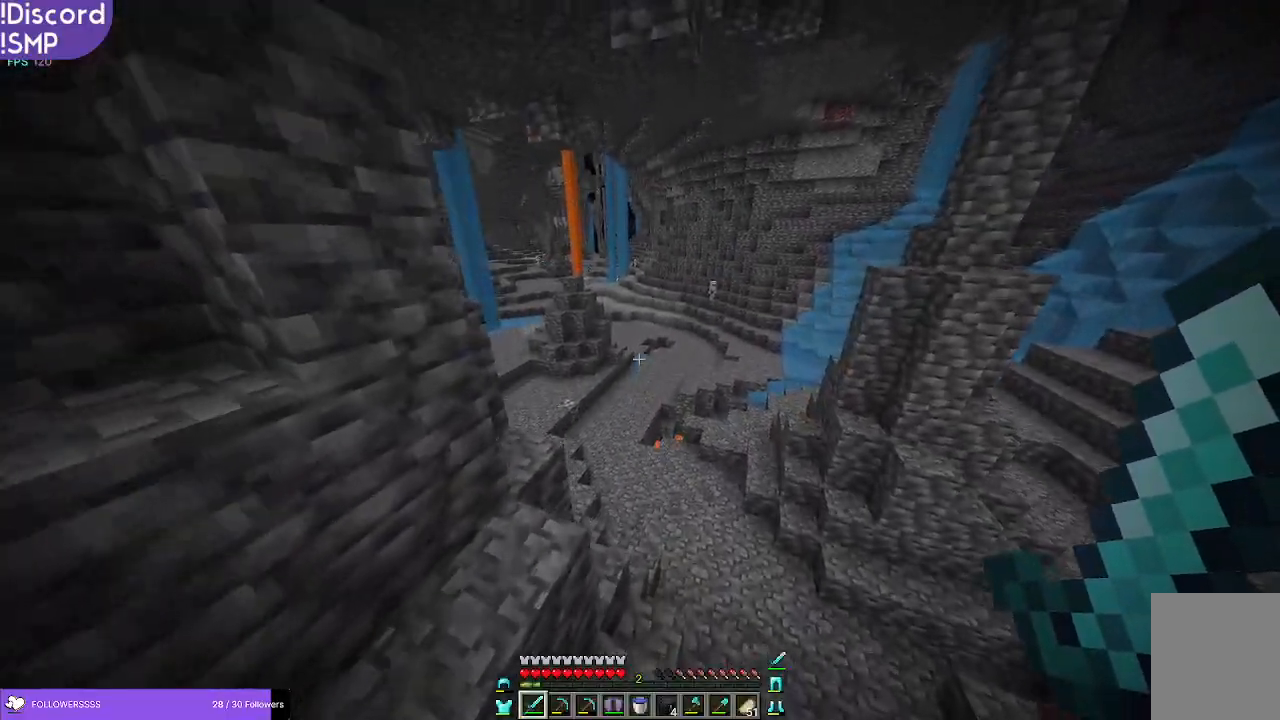
{"keys": ["w"], "mouse": [], "events": [[166, "a", "down"], [283, "a", "up"]]}
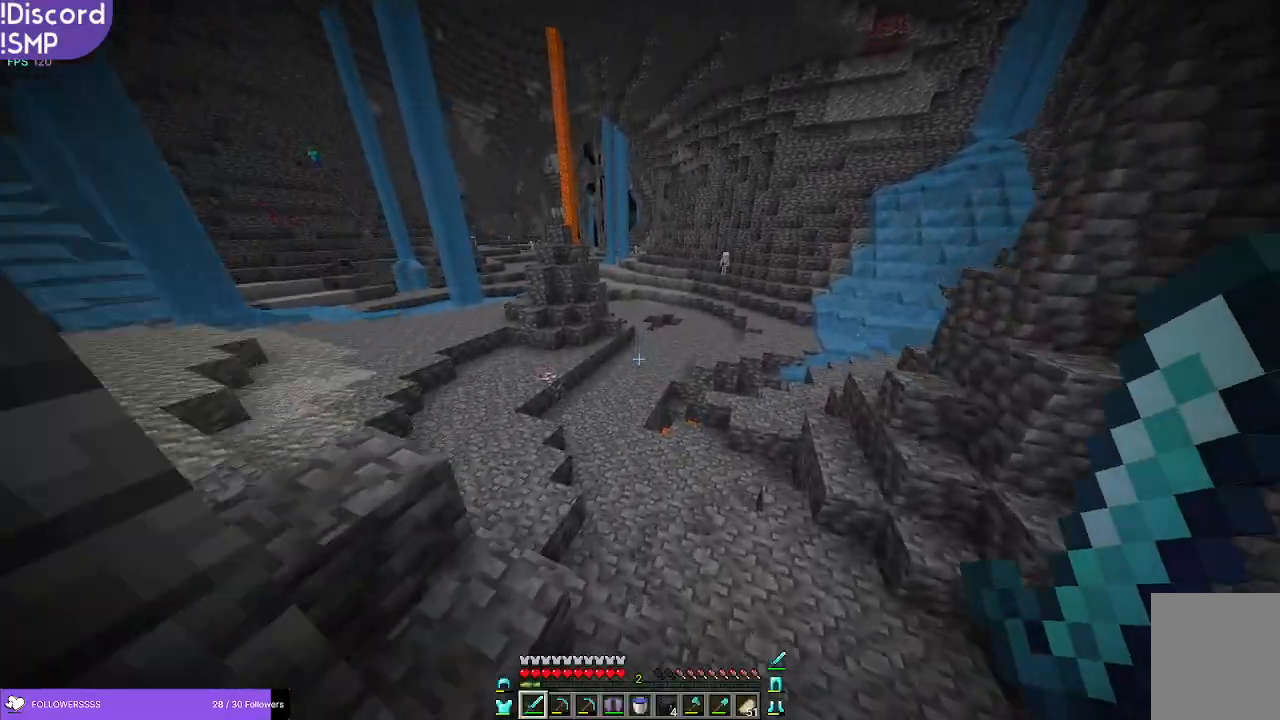
{"keys": ["w"], "mouse": [], "events": []}
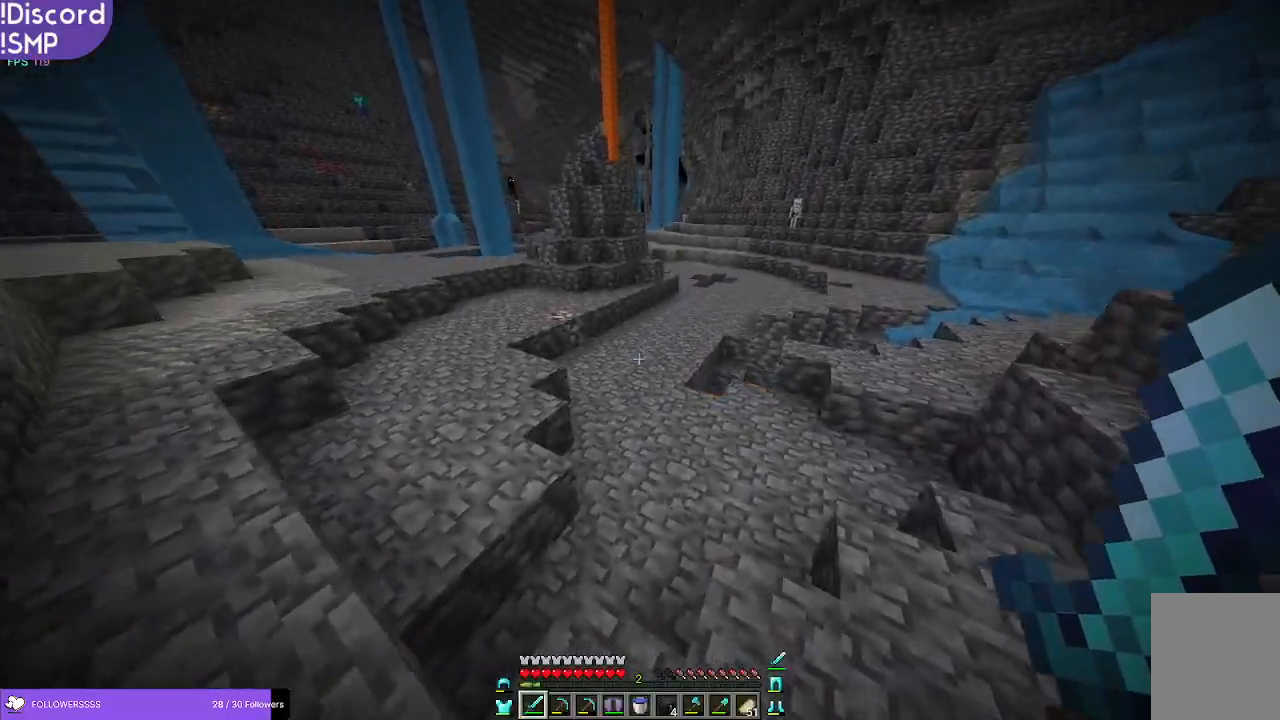
{"keys": ["w"], "mouse": [], "events": []}
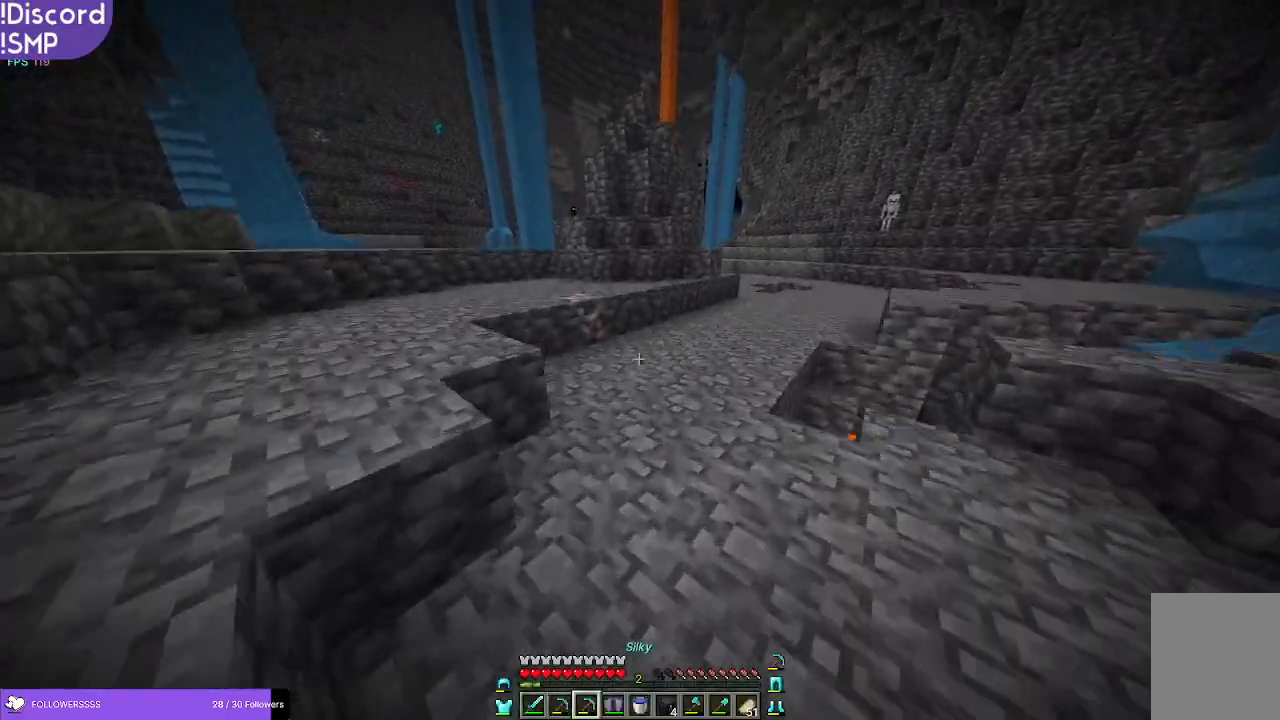
{"keys": ["w"], "mouse": [], "events": []}
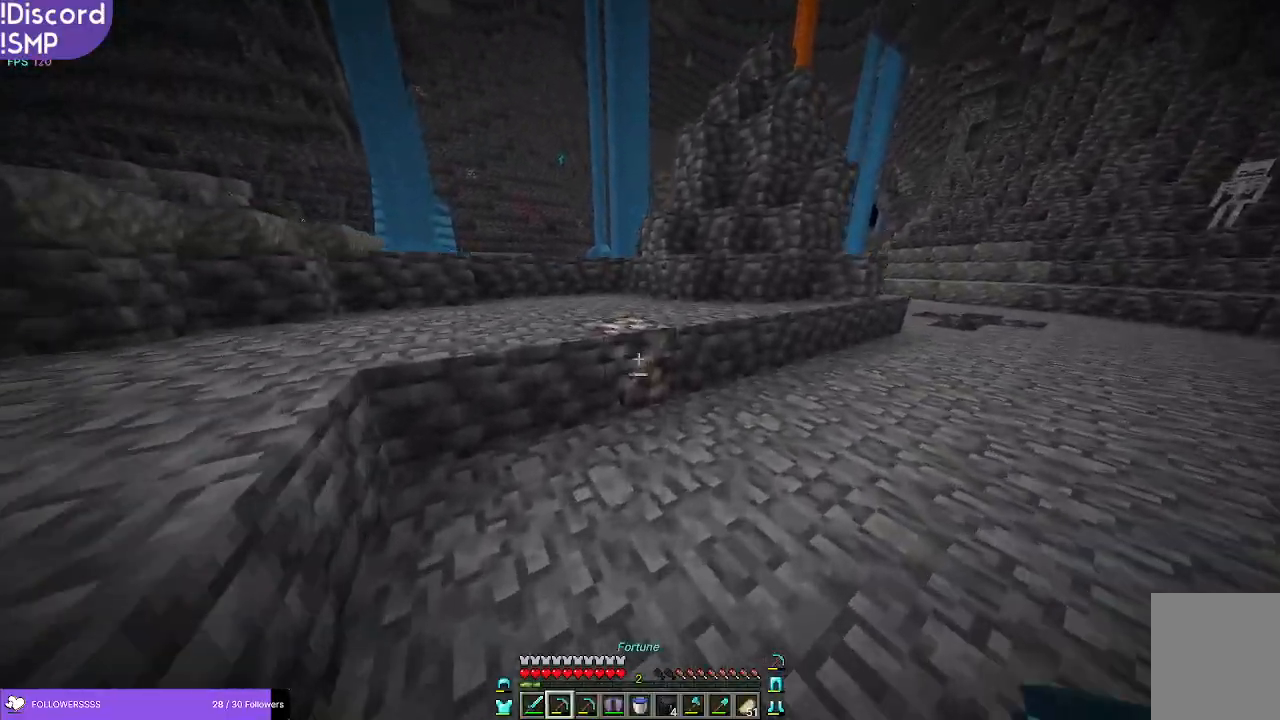
{"keys": [], "mouse": ["left"], "events": [[283, "mouse_left", "down"], [300, "d", "down"], [350, "d", "up"], [350, "w", "up"]]}
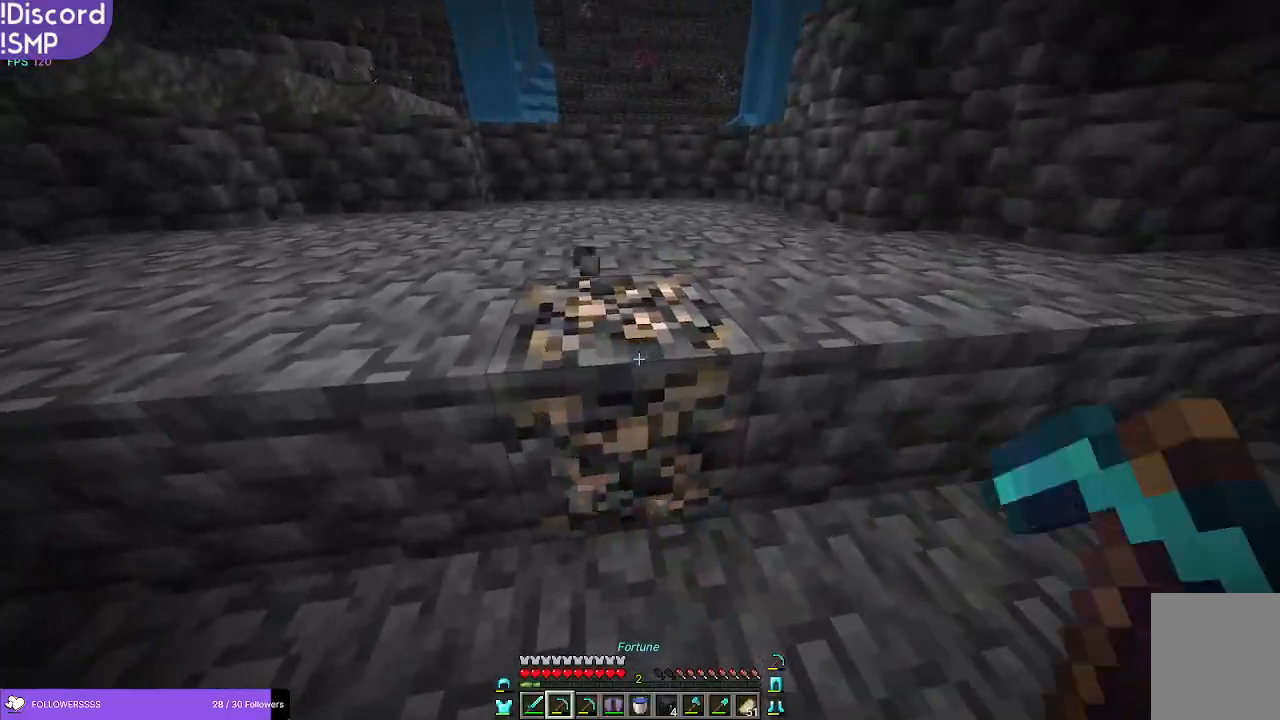
{"keys": ["w"], "mouse": [], "events": [[300, "mouse_left", "up"], [400, "w", "down"]]}
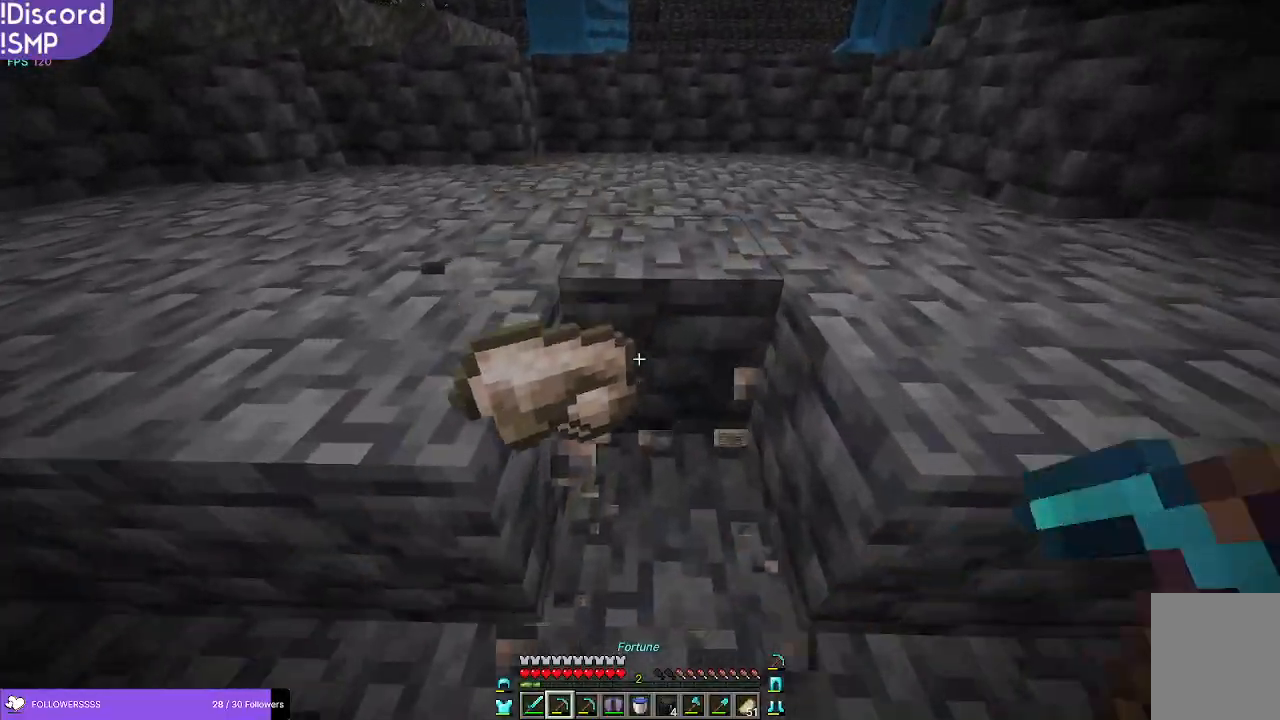
{"keys": ["w"], "mouse": [], "events": []}
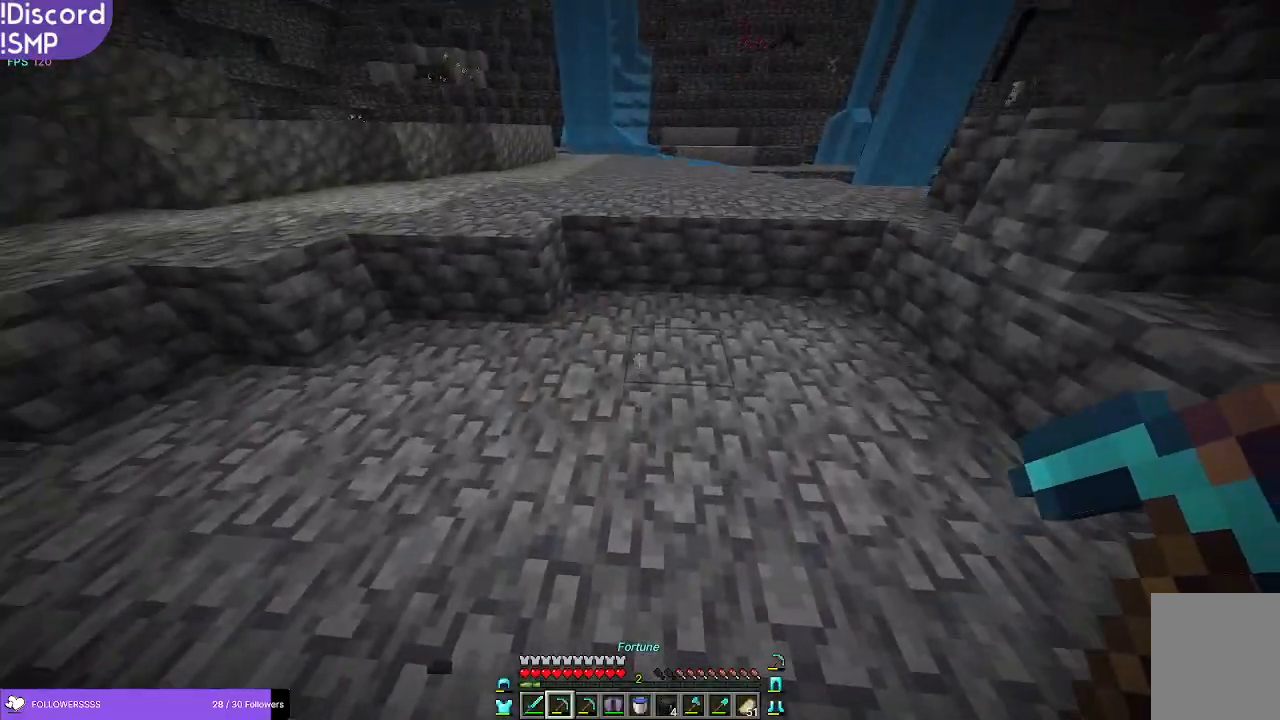
{"keys": ["w"], "mouse": [], "events": []}
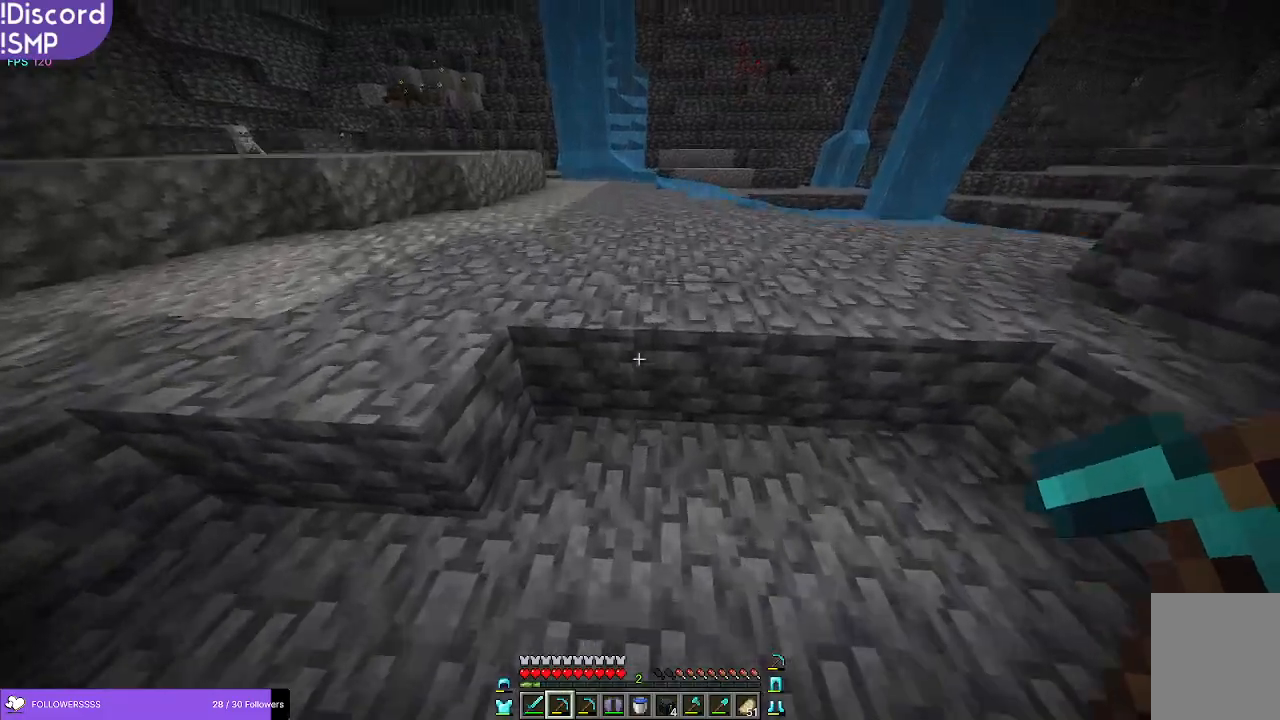
{"keys": ["w"], "mouse": [], "events": []}
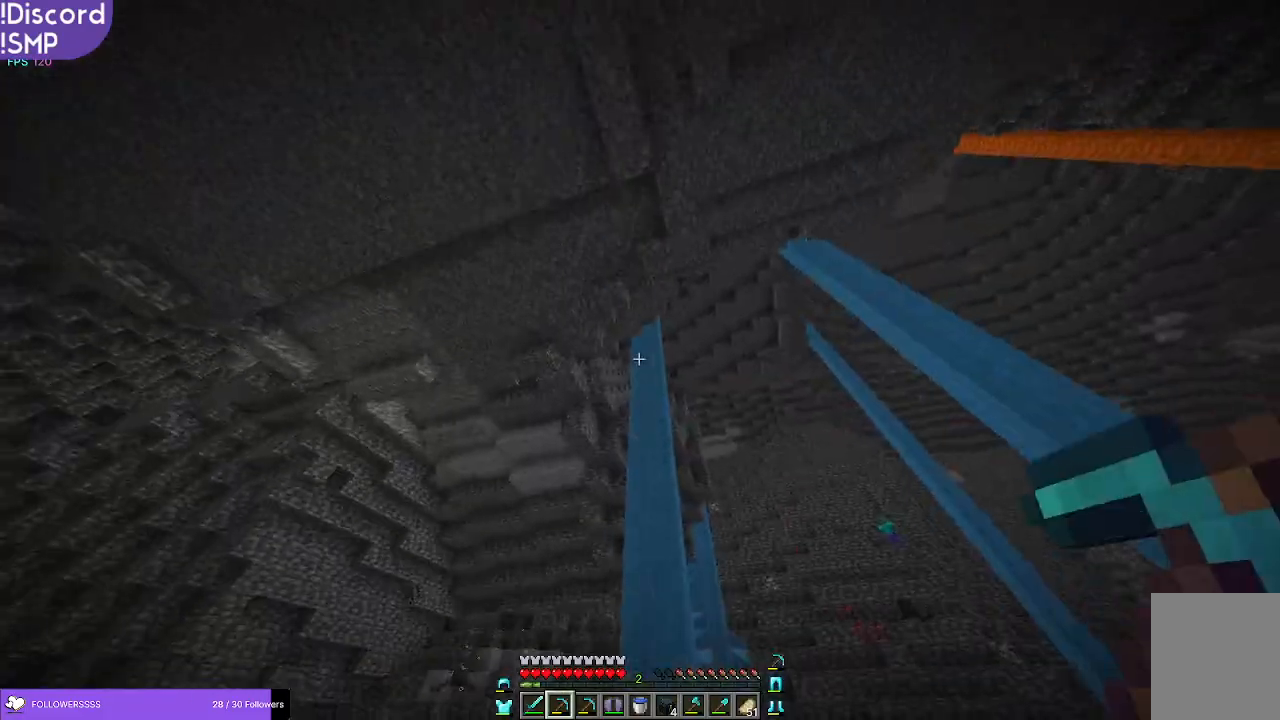
{"keys": ["w"], "mouse": [], "events": []}
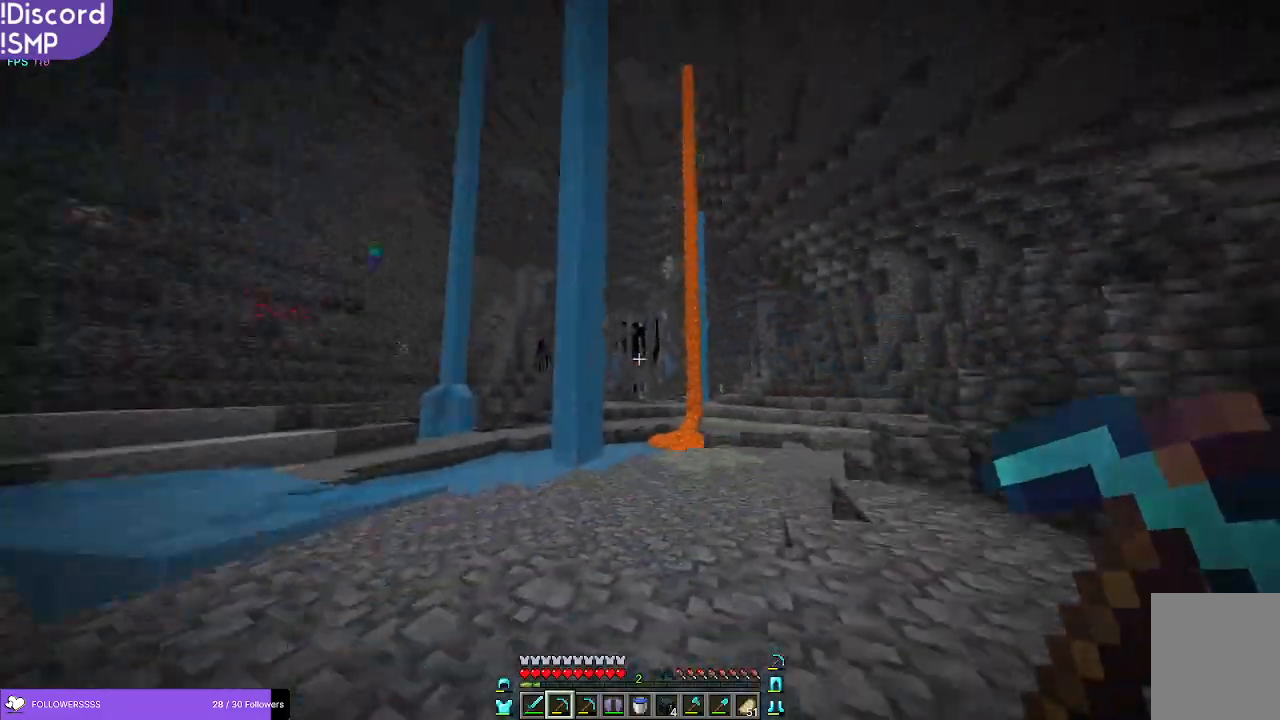
{"keys": ["w"], "mouse": [], "events": []}
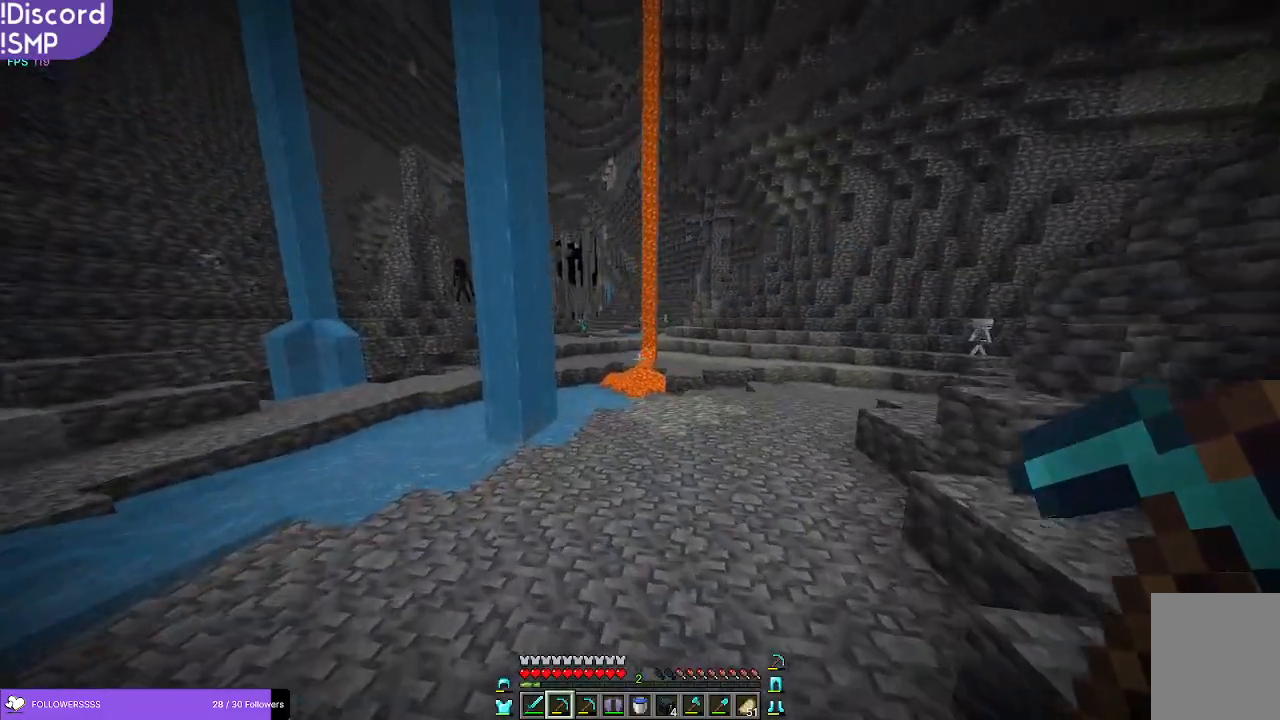
{"keys": ["w"], "mouse": [], "events": []}
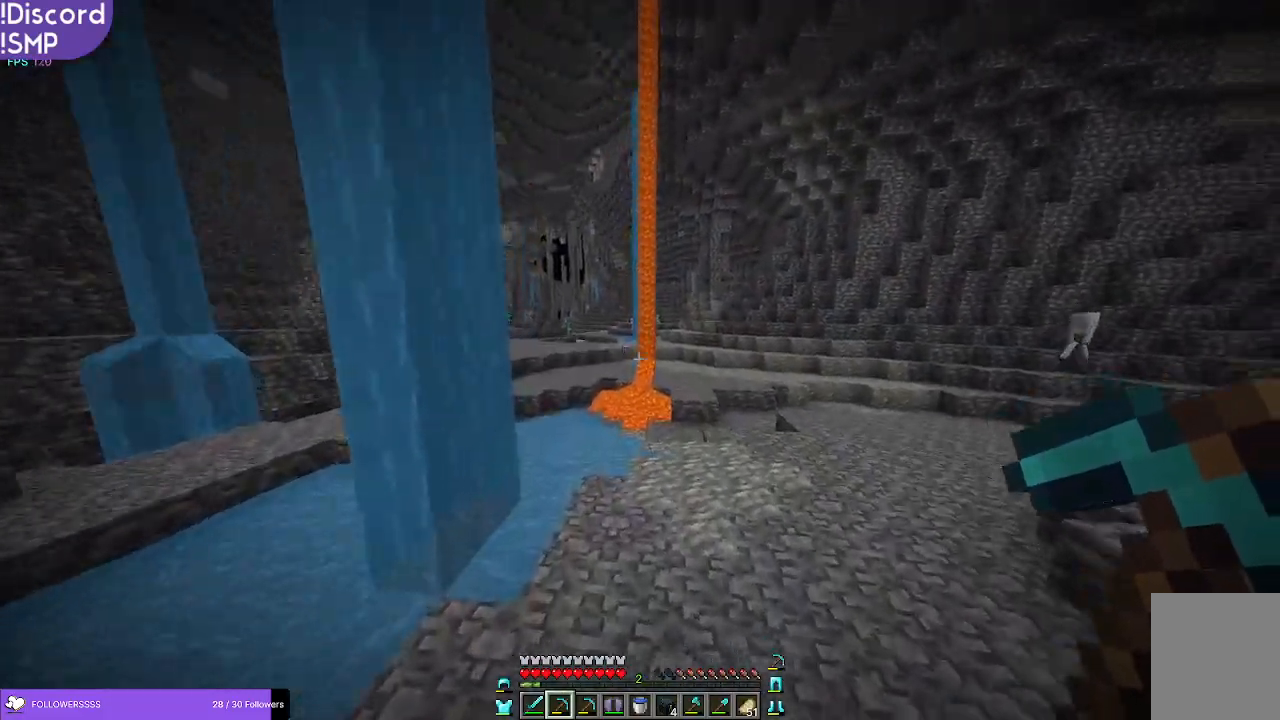
{"keys": ["w"], "mouse": [], "events": []}
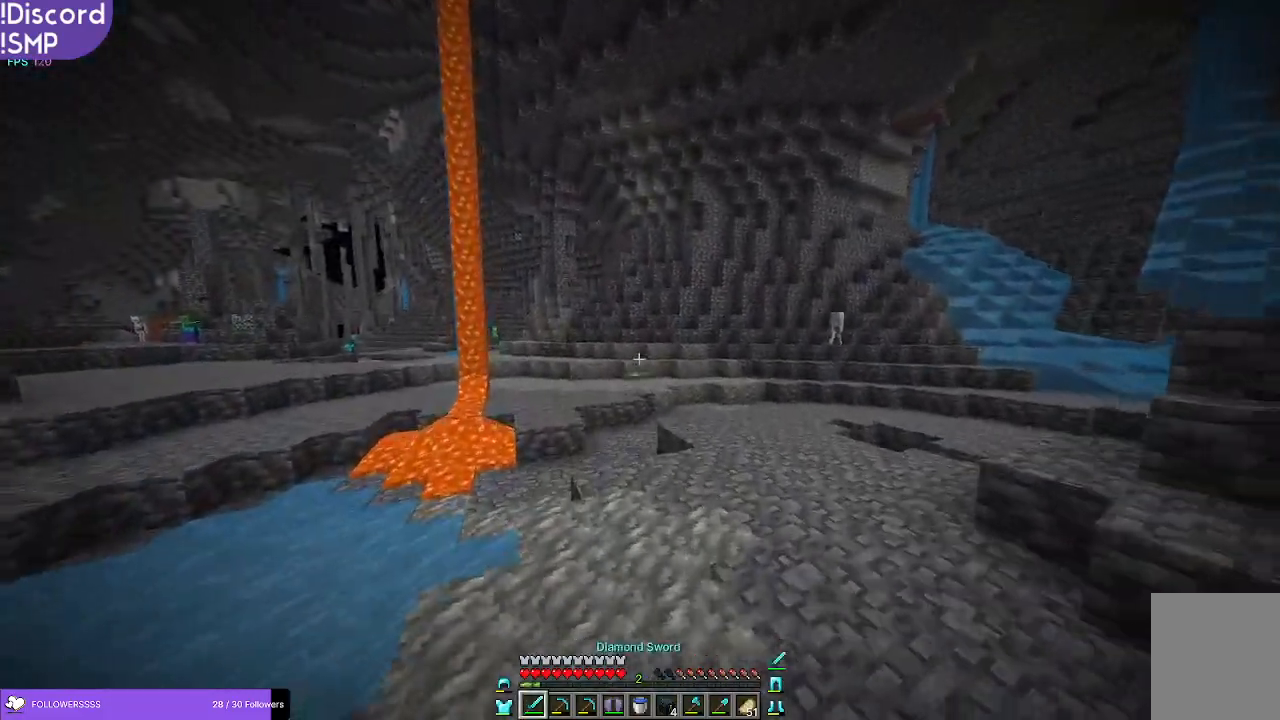
{"keys": ["w"], "mouse": [], "events": []}
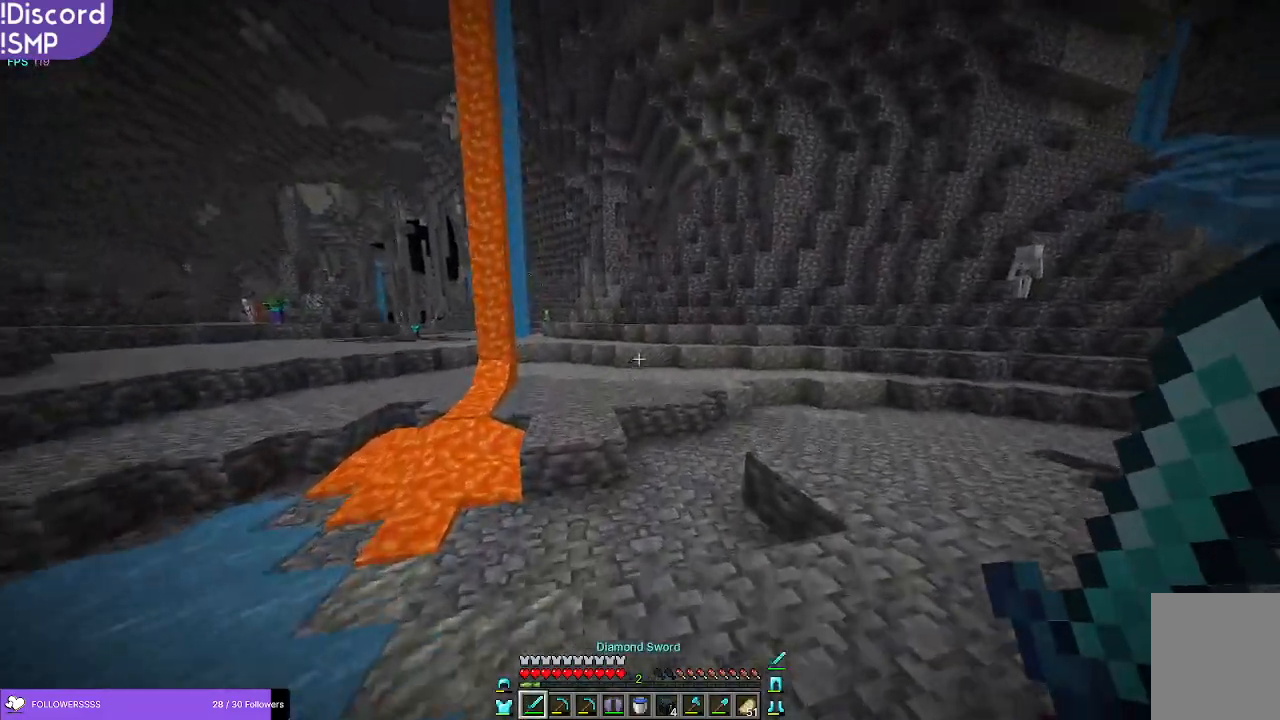
{"keys": ["w"], "mouse": [], "events": []}
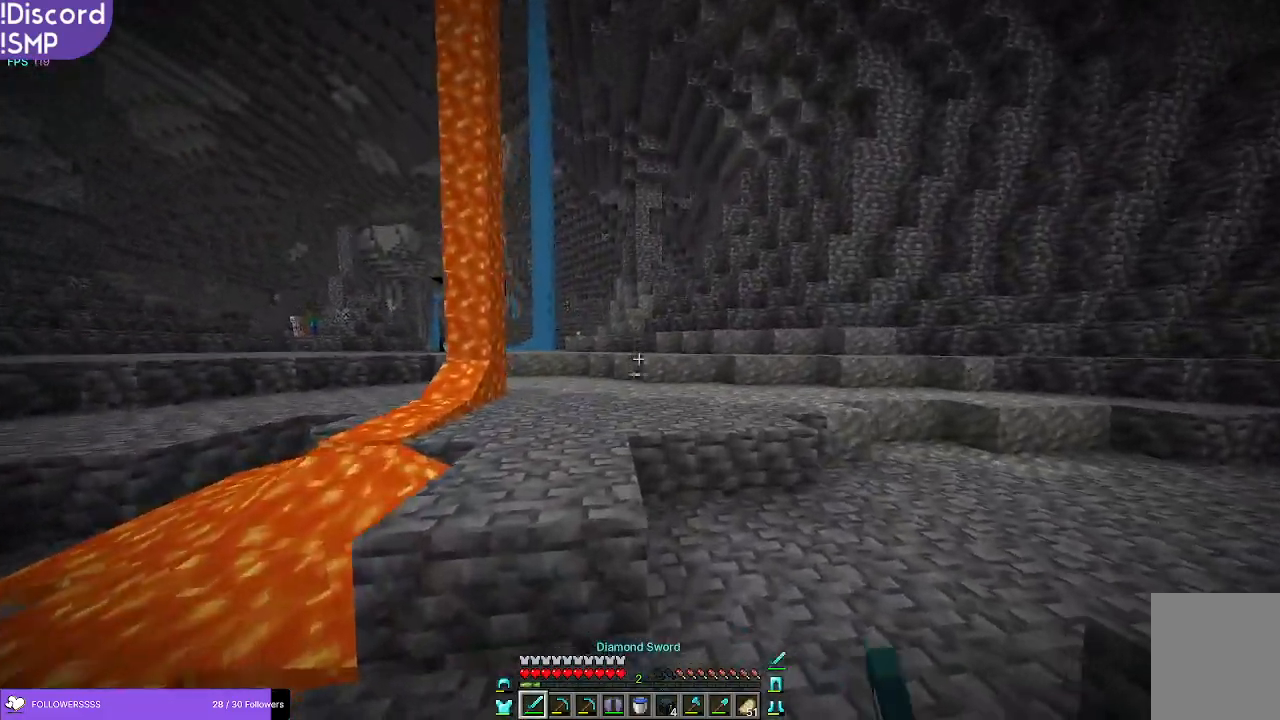
{"keys": ["w"], "mouse": [], "events": []}
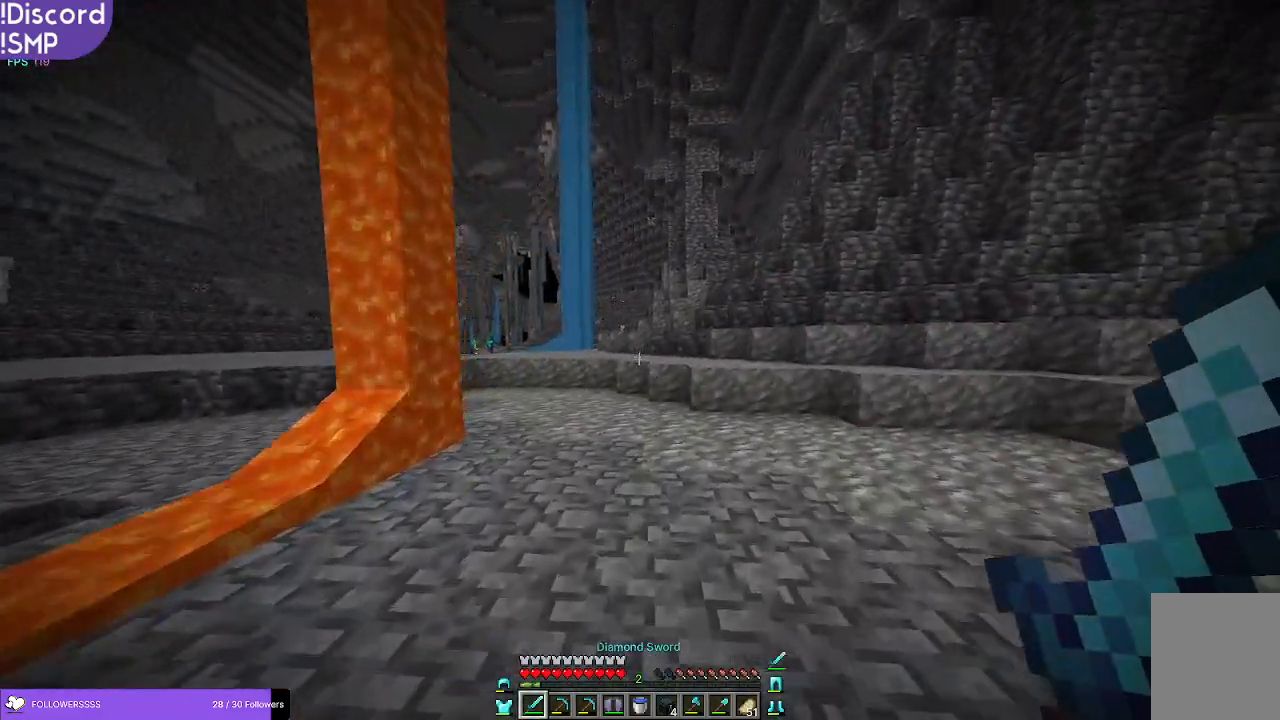
{"keys": ["w"], "mouse": [], "events": [[400, "mouse_left", "down"], [416, "mouse_right", "down"], [450, "mouse_right", "up"], [466, "mouse_left", "up"]]}
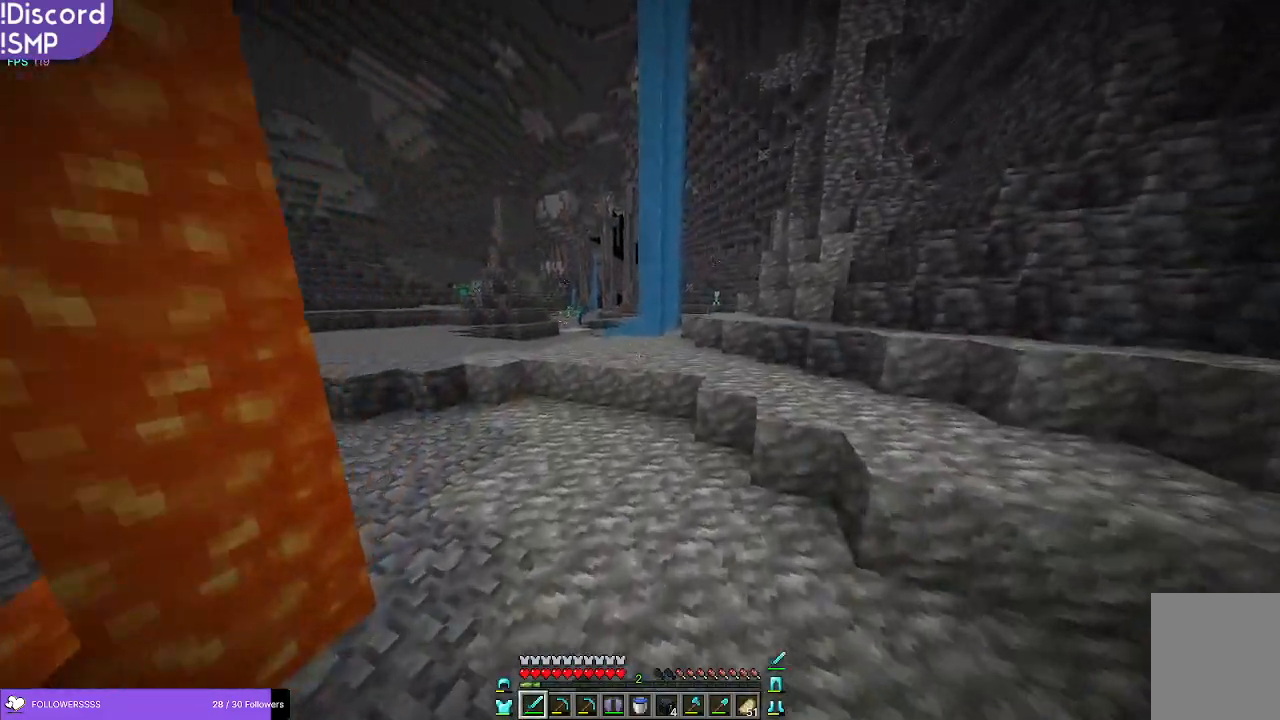
{"keys": ["w"], "mouse": [], "events": []}
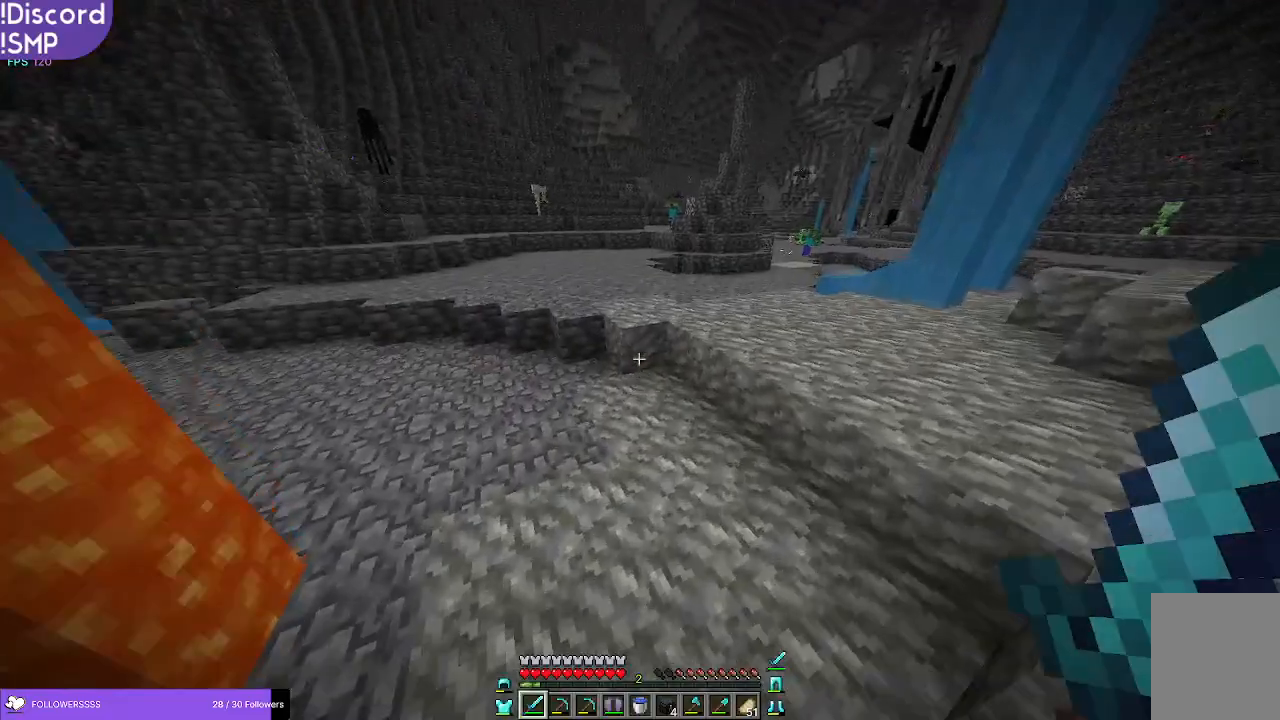
{"keys": ["w"], "mouse": [], "events": [[66, "a", "down"], [200, "a", "up"], [316, "mouse_left", "down"], [366, "mouse_left", "up"]]}
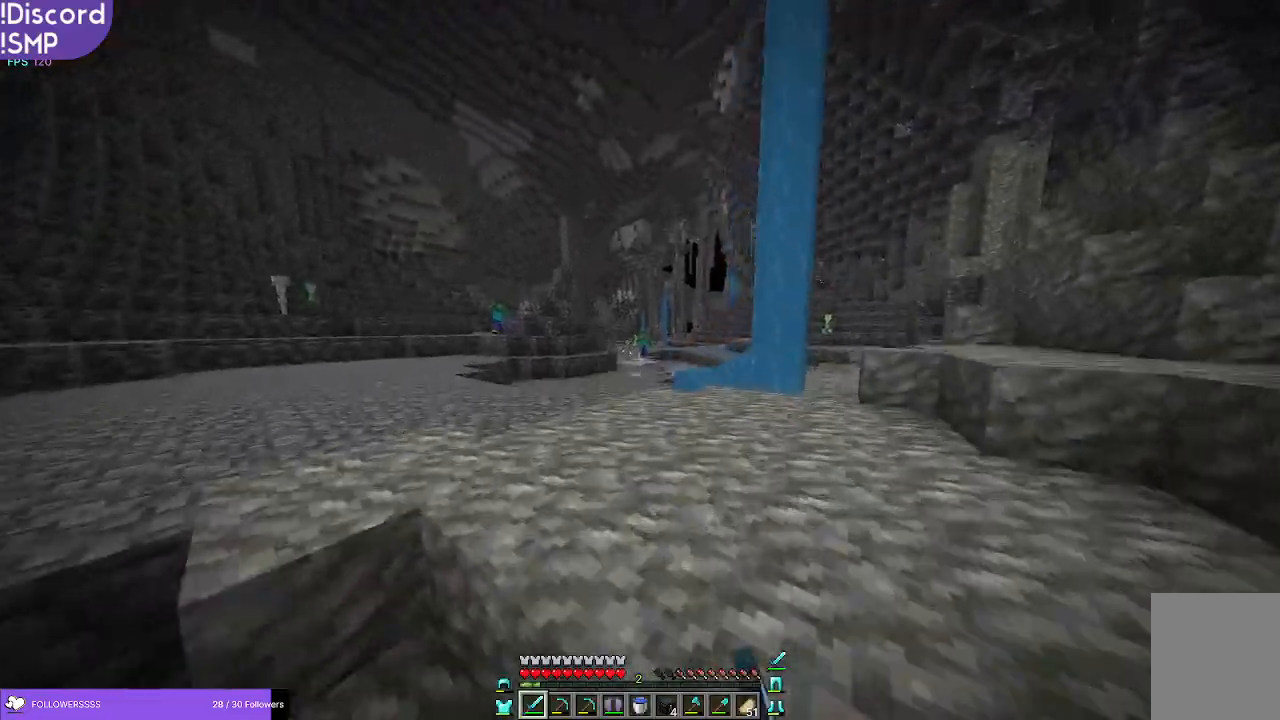
{"keys": ["w"], "mouse": [], "events": []}
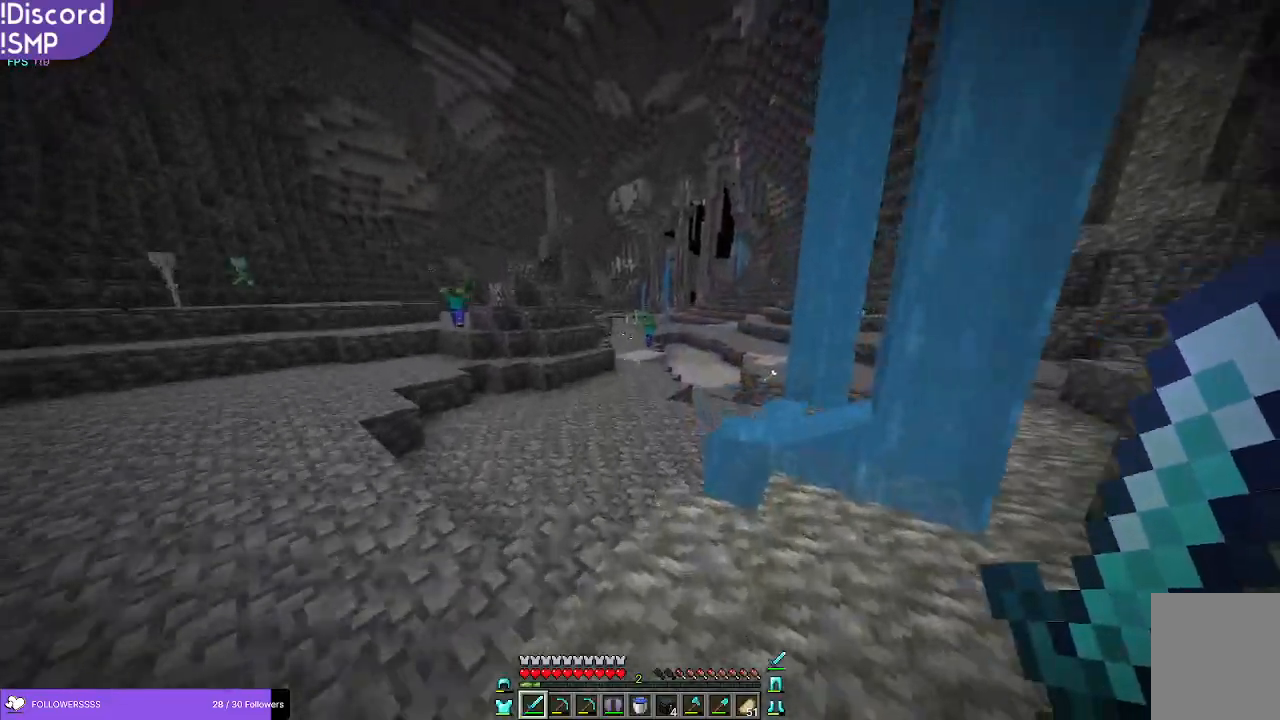
{"keys": ["a", "w"], "mouse": [], "events": [[400, "a", "down"]]}
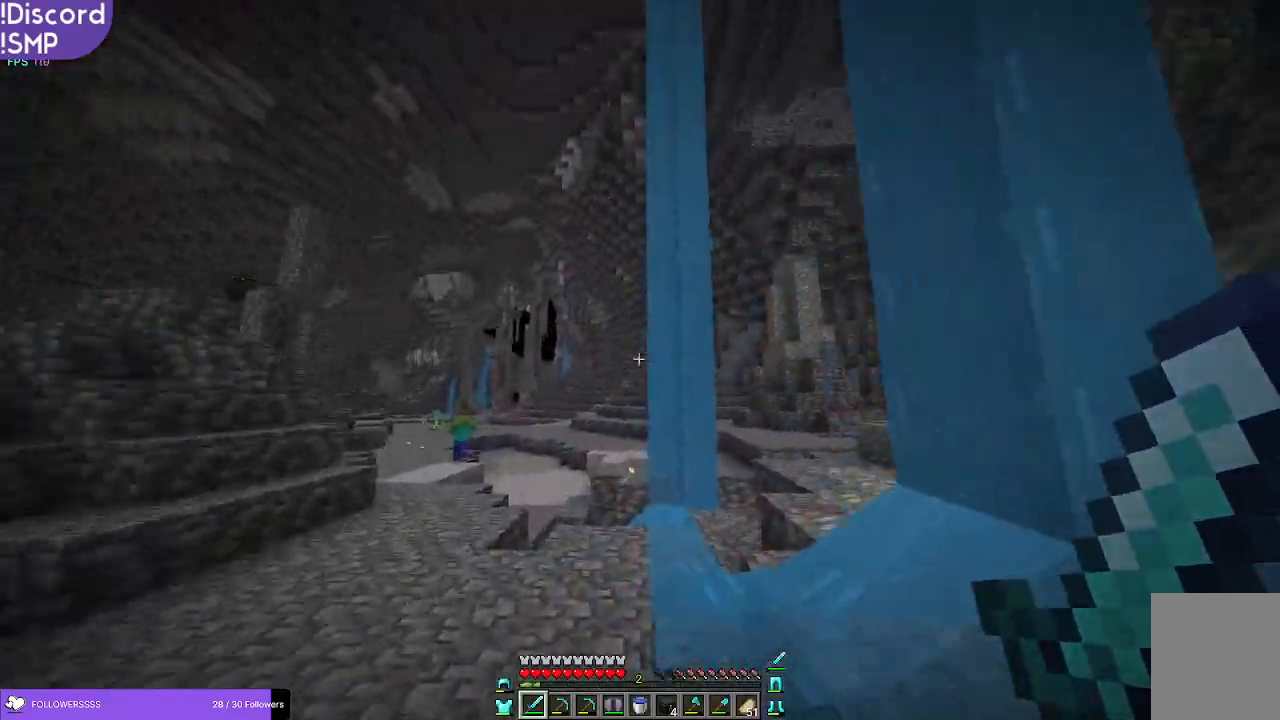
{"keys": ["a", "w"], "mouse": [], "events": []}
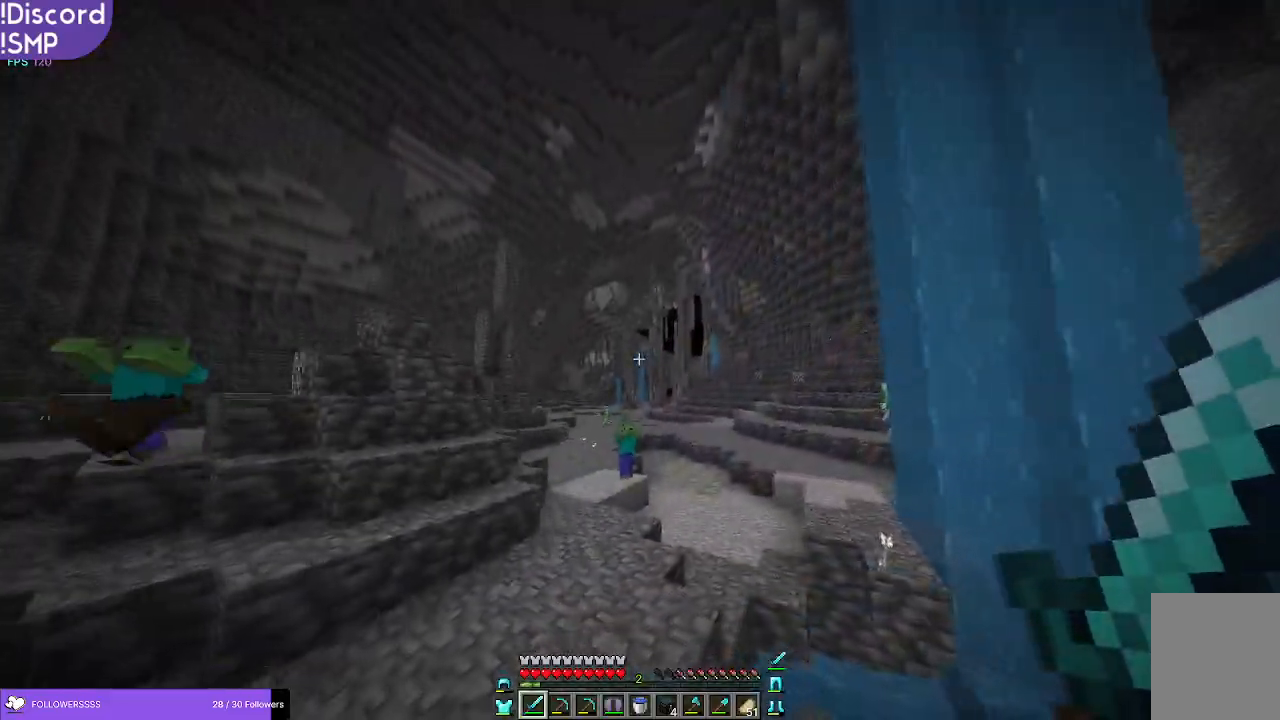
{"keys": ["w"], "mouse": [], "events": [[450, "a", "up"]]}
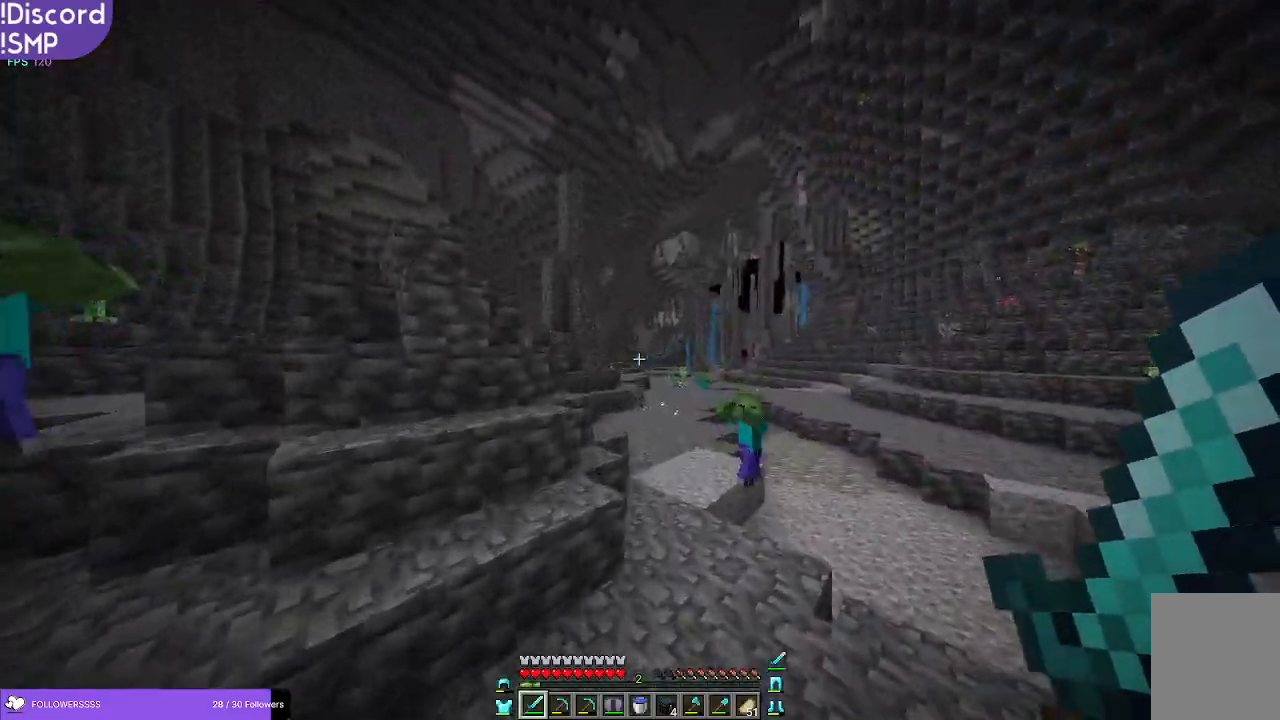
{"keys": ["a", "w"], "mouse": [], "events": [[500, "a", "down"]]}